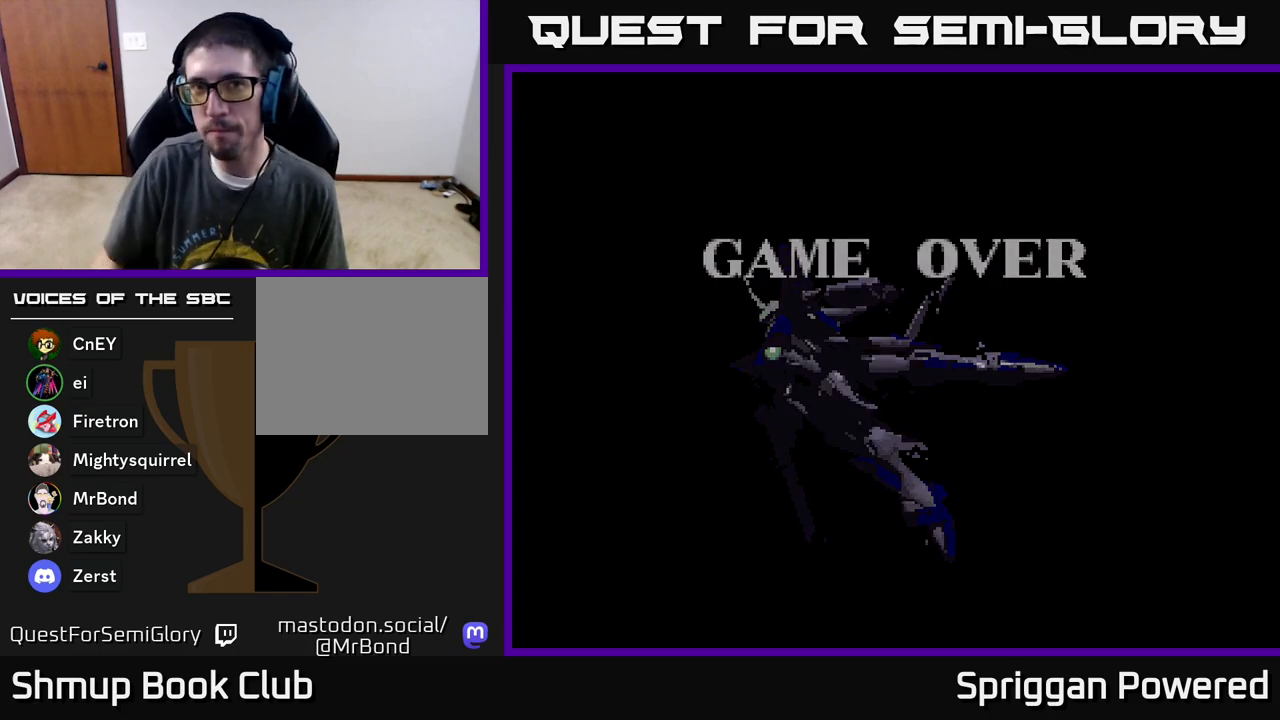
Gameplay with a controller (Xbox layout); each line is a JSON object with the inputs held at the frame after it. "events" lists button and stick changes between this image and that frame as [ms after this image, input, new state], when the widget could be followed in between. Not read: left_stick right_stick.
{"buttons": [], "events": [[217, "A", "down"], [317, "A", "up"], [383, "A", "down"], [450, "A", "up"]]}
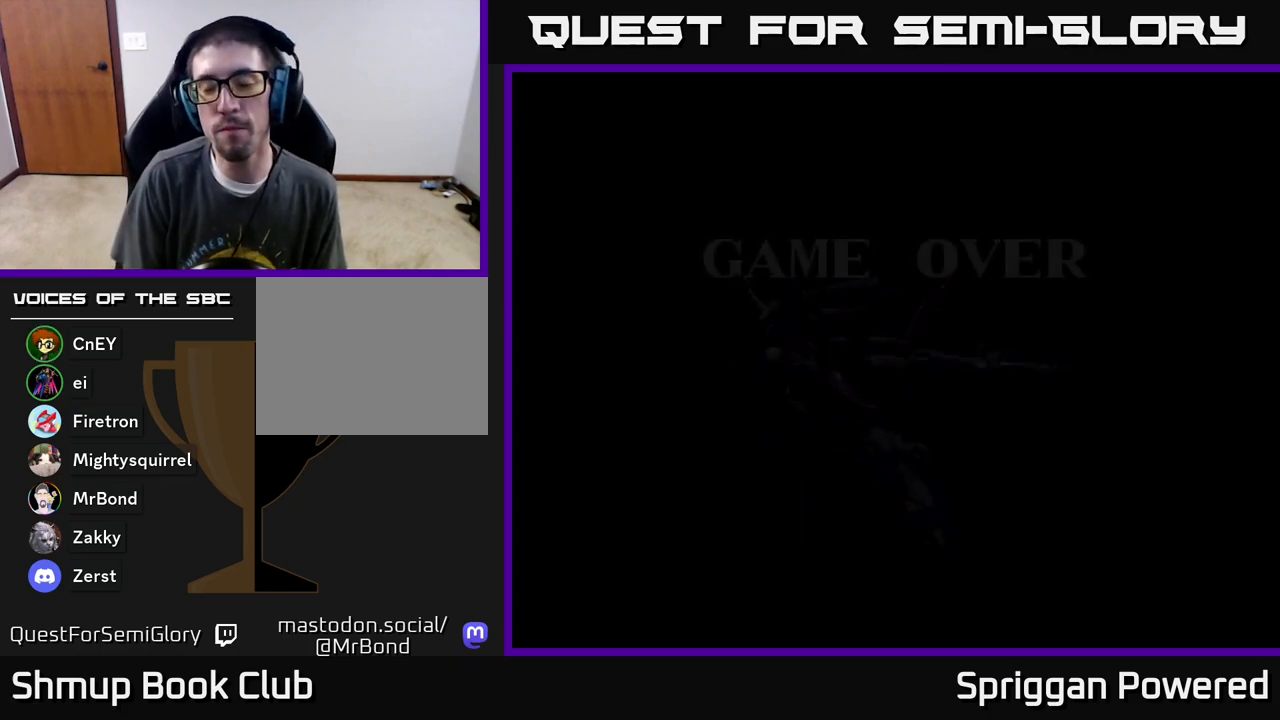
{"buttons": [], "events": [[17, "A", "down"], [117, "A", "up"], [183, "A", "down"], [317, "A", "up"], [367, "A", "down"], [500, "A", "up"]]}
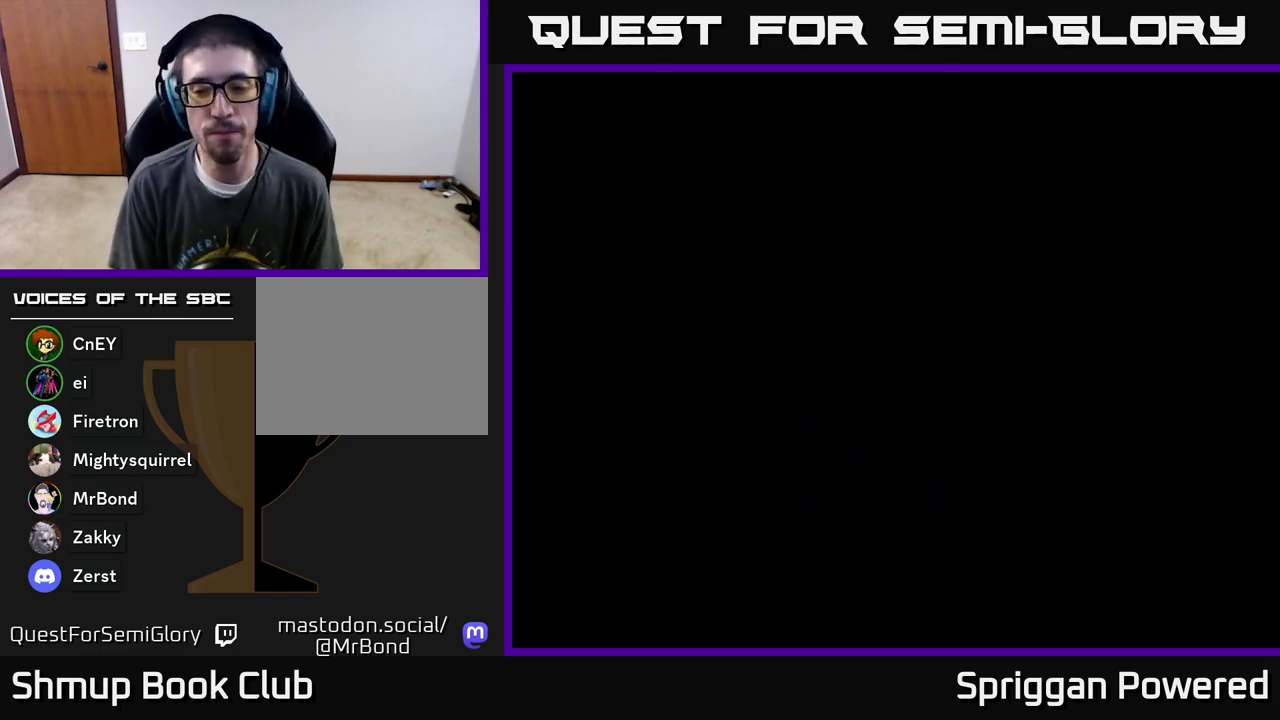
{"buttons": [], "events": [[67, "A", "down"], [167, "A", "up"], [383, "START", "down"], [483, "START", "up"]]}
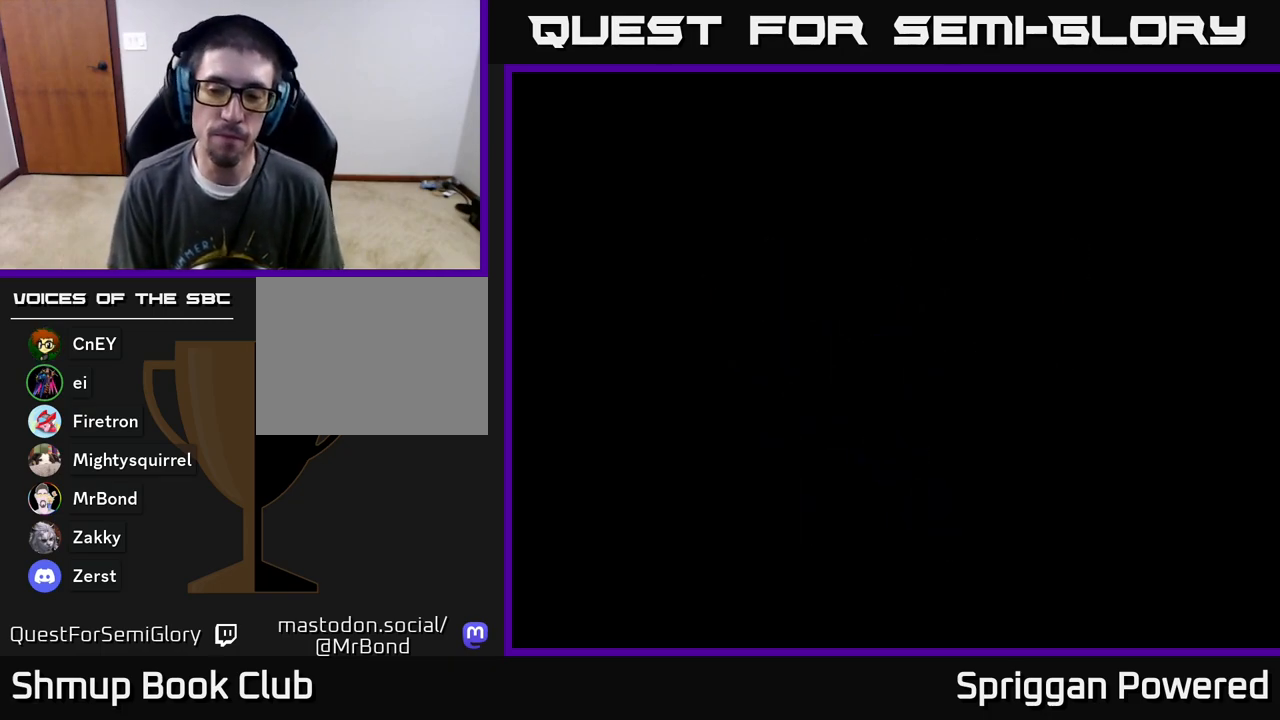
{"buttons": [], "events": [[67, "START", "down"], [183, "START", "up"], [267, "START", "down"], [417, "START", "up"]]}
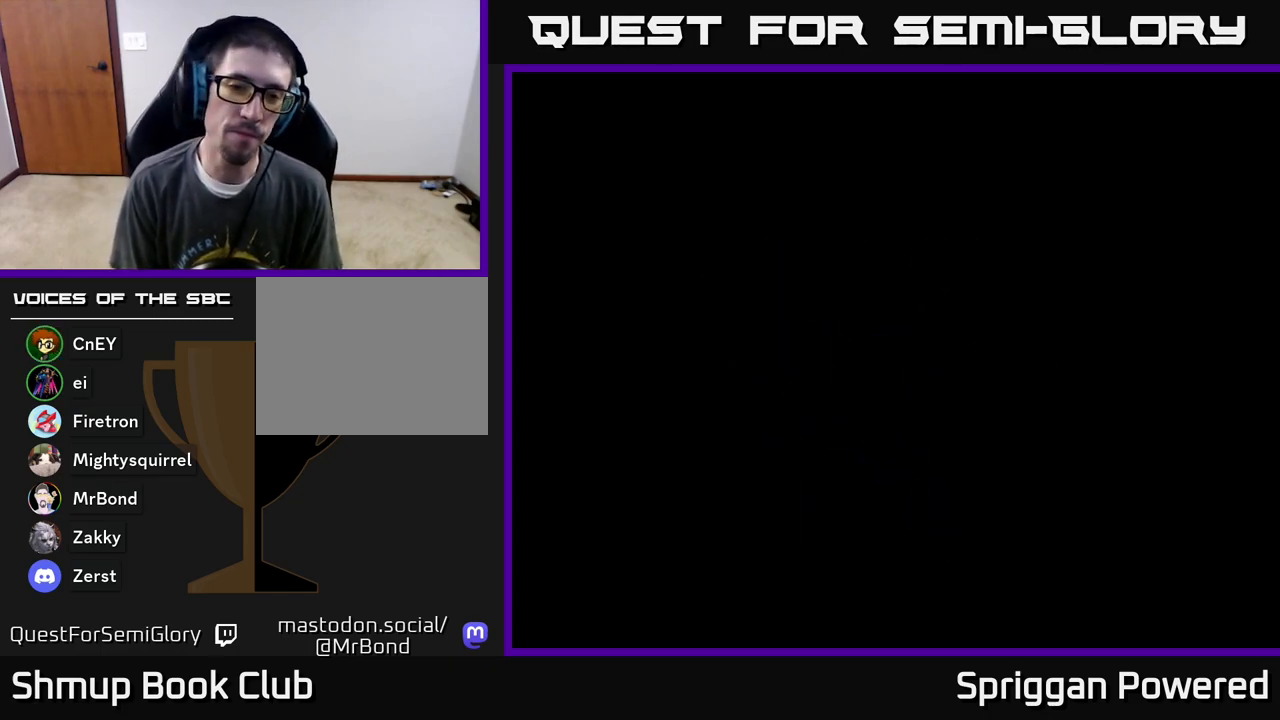
{"buttons": [], "events": []}
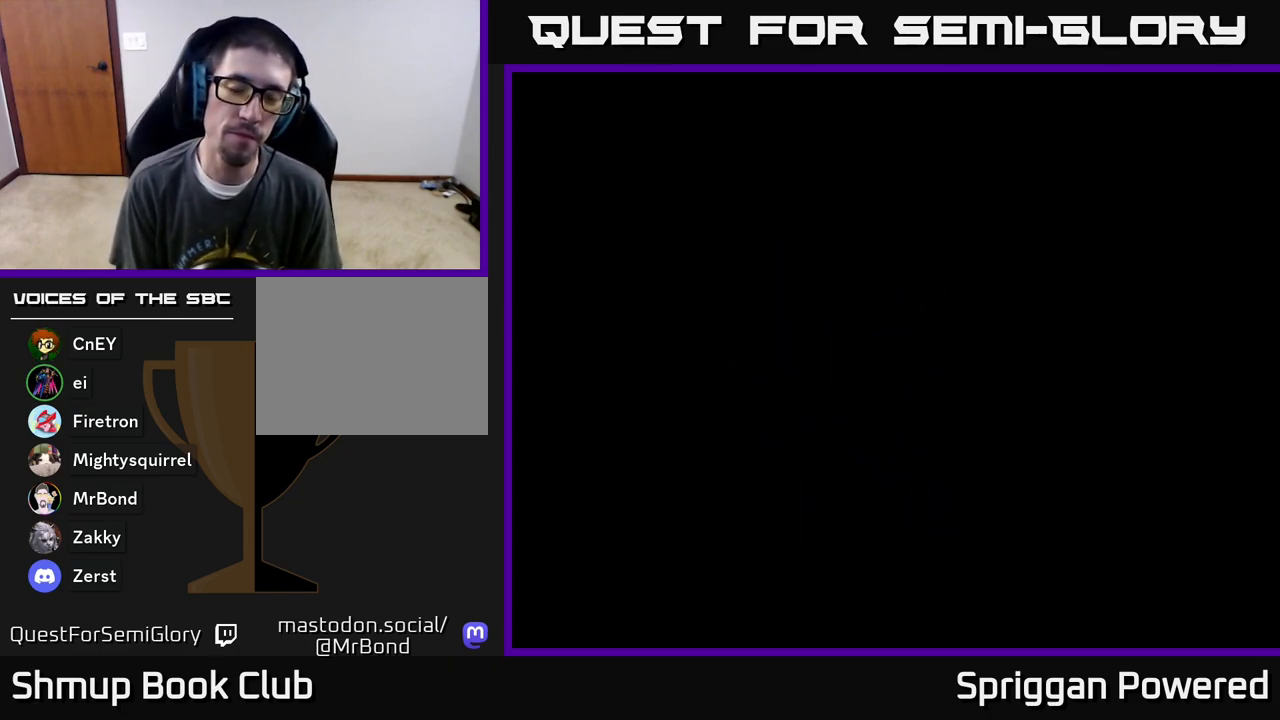
{"buttons": [], "events": []}
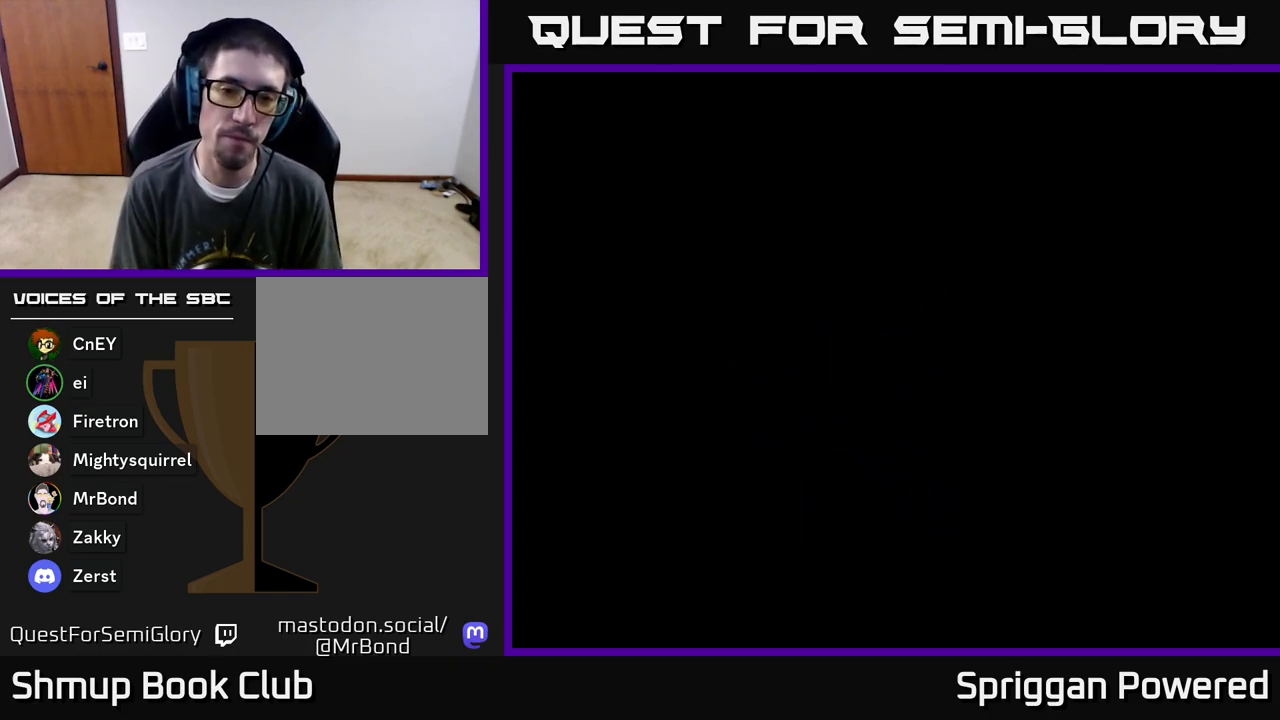
{"buttons": [], "events": []}
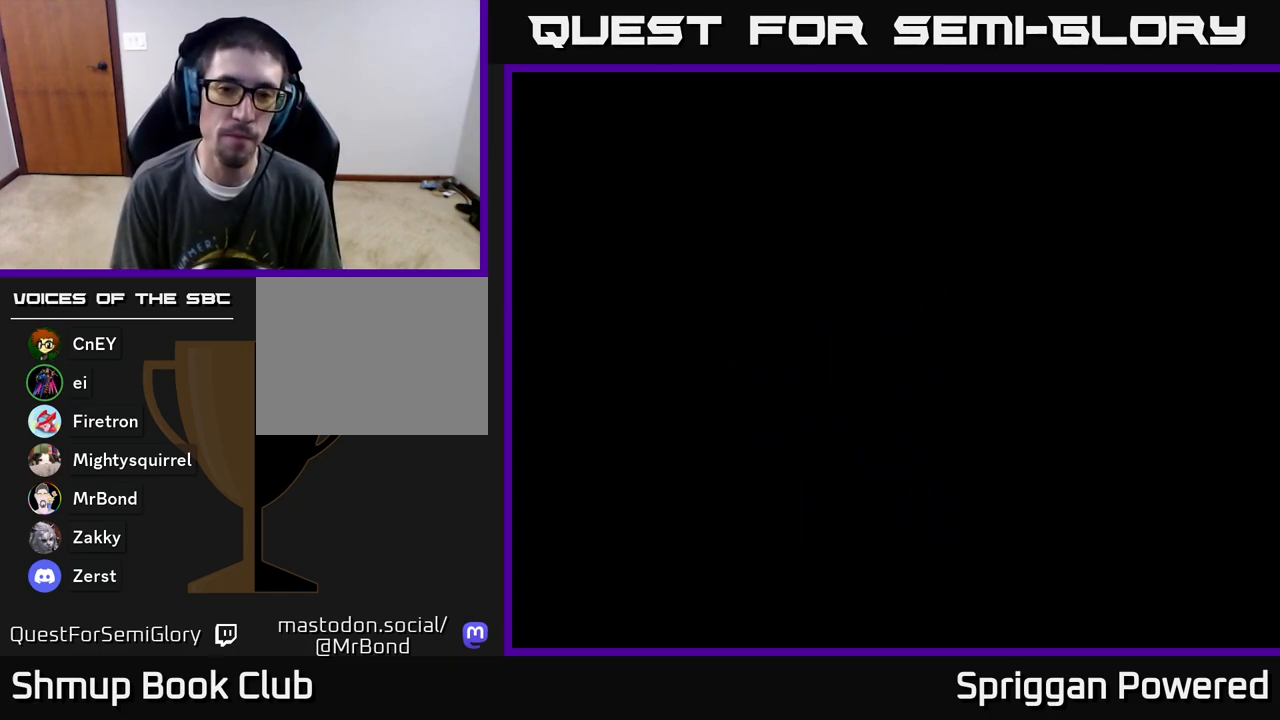
{"buttons": [], "events": []}
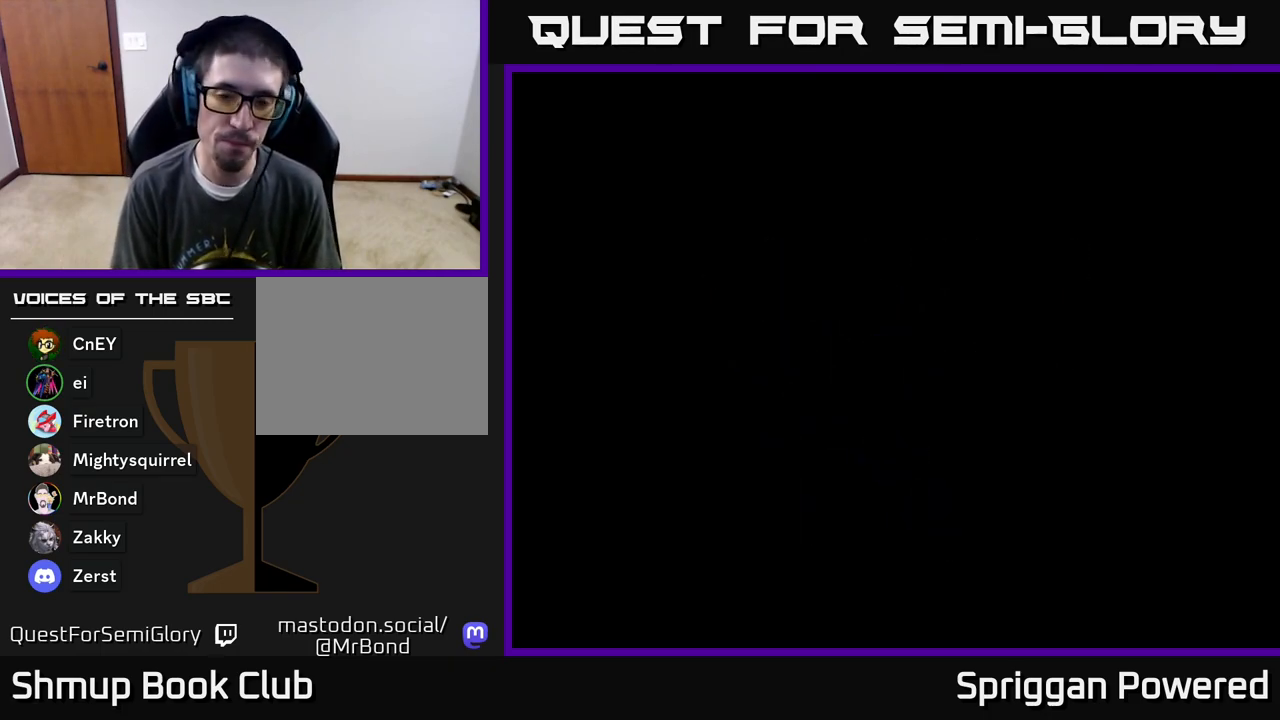
{"buttons": [], "events": []}
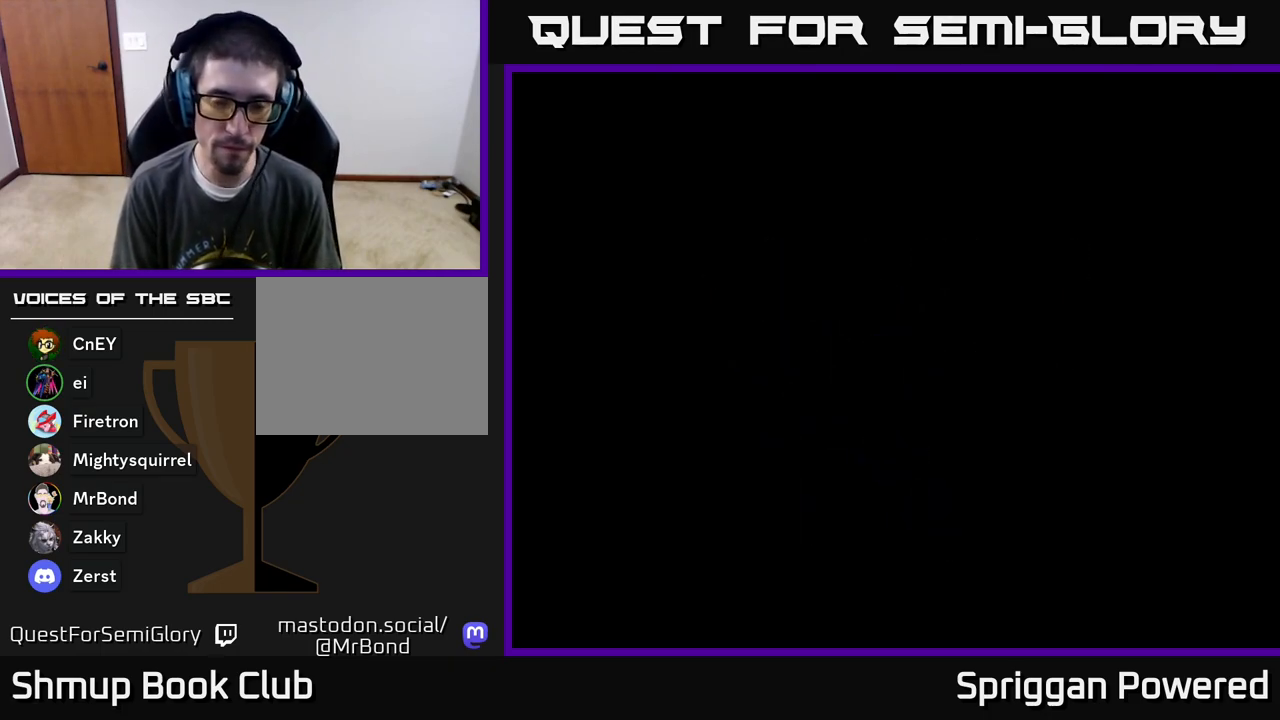
{"buttons": [], "events": [[283, "START", "down"], [450, "START", "up"]]}
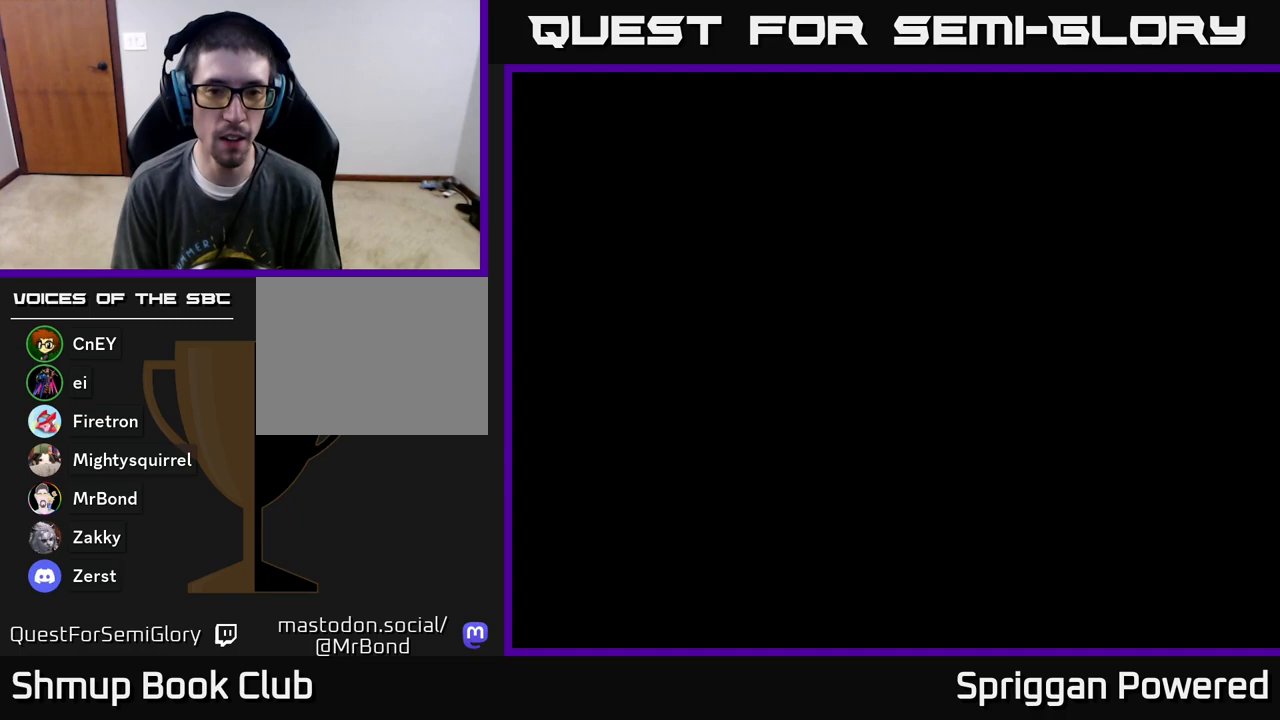
{"buttons": [], "events": [[200, "START", "down"], [400, "START", "up"]]}
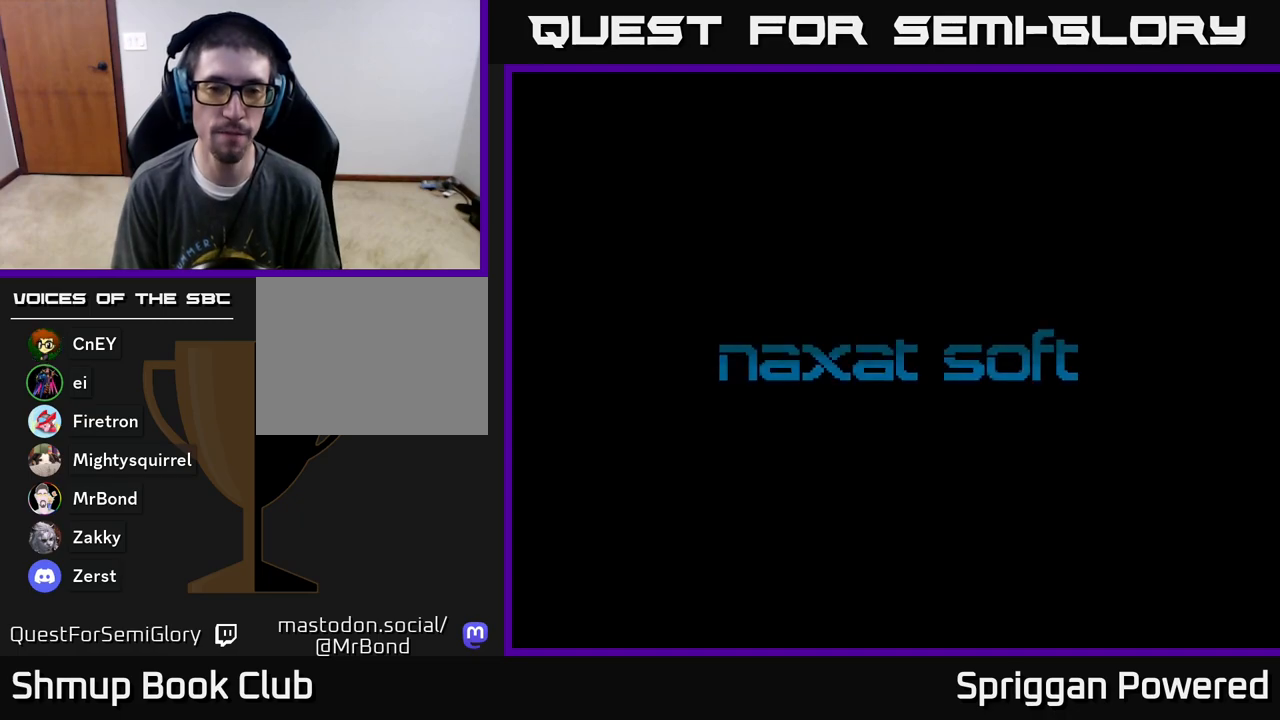
{"buttons": [], "events": [[267, "START", "down"], [433, "START", "up"]]}
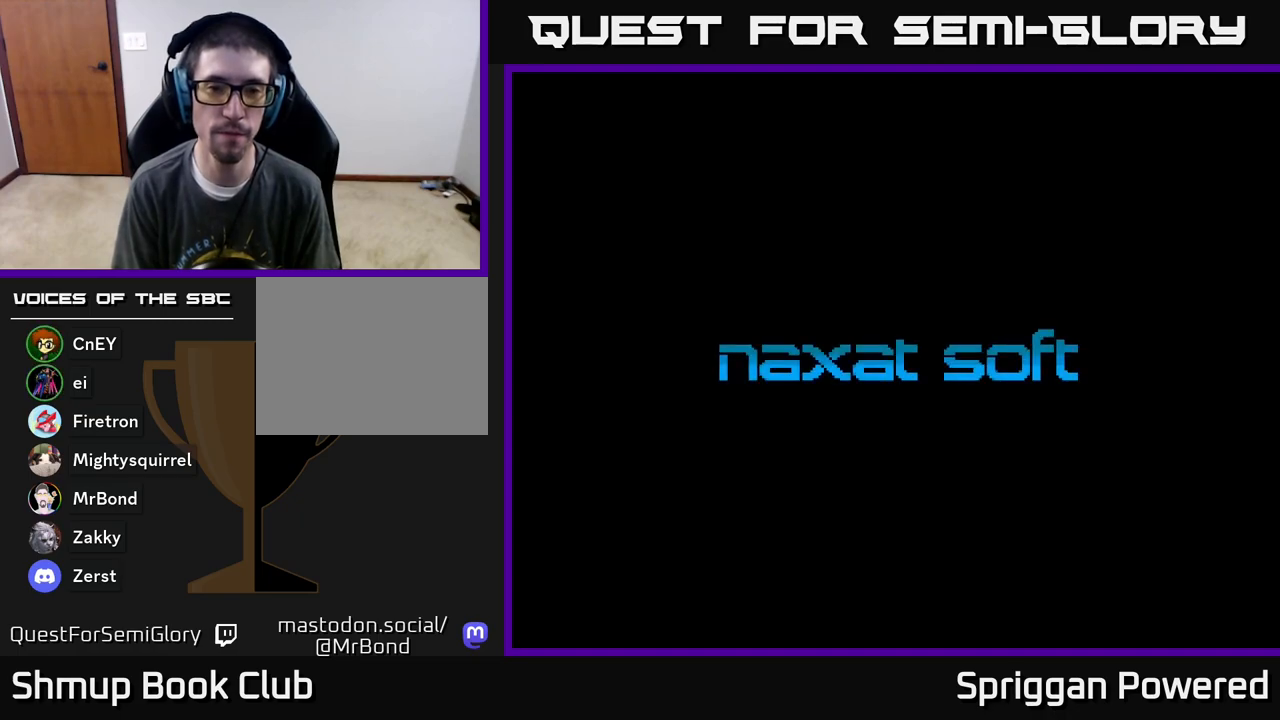
{"buttons": [], "events": [[100, "A", "down"], [283, "A", "up"]]}
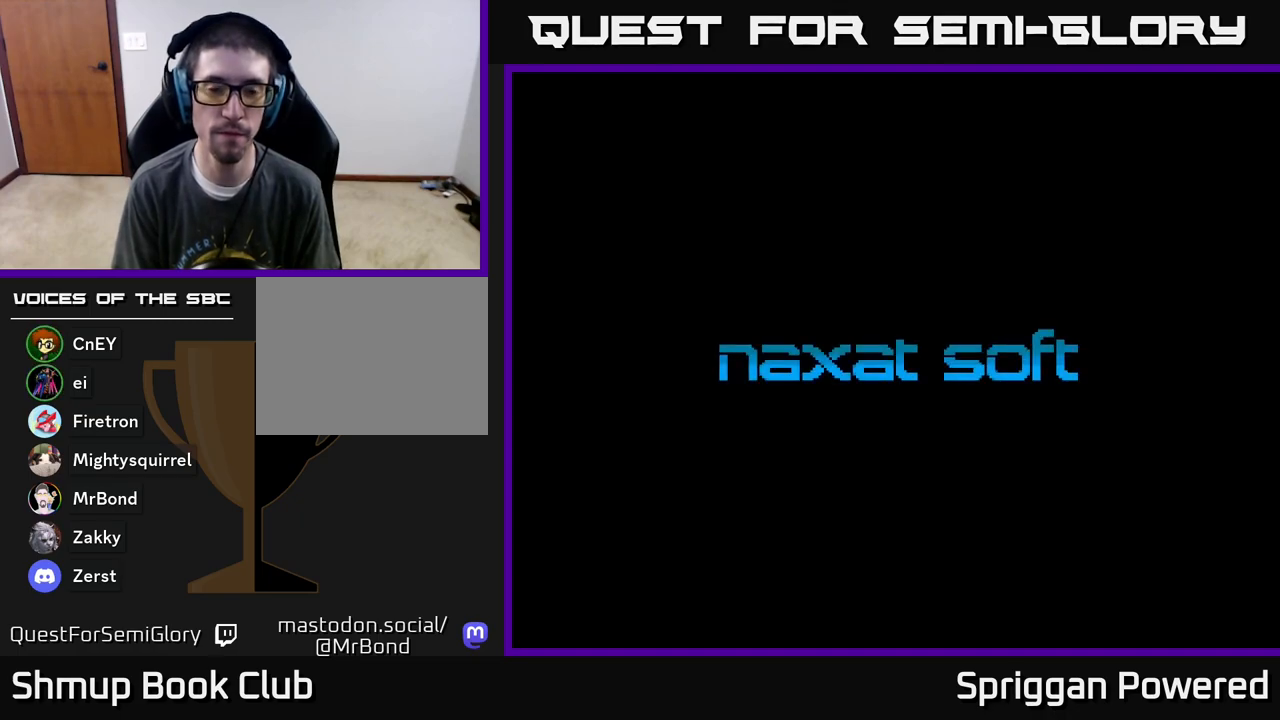
{"buttons": [], "events": [[83, "START", "down"], [250, "START", "up"]]}
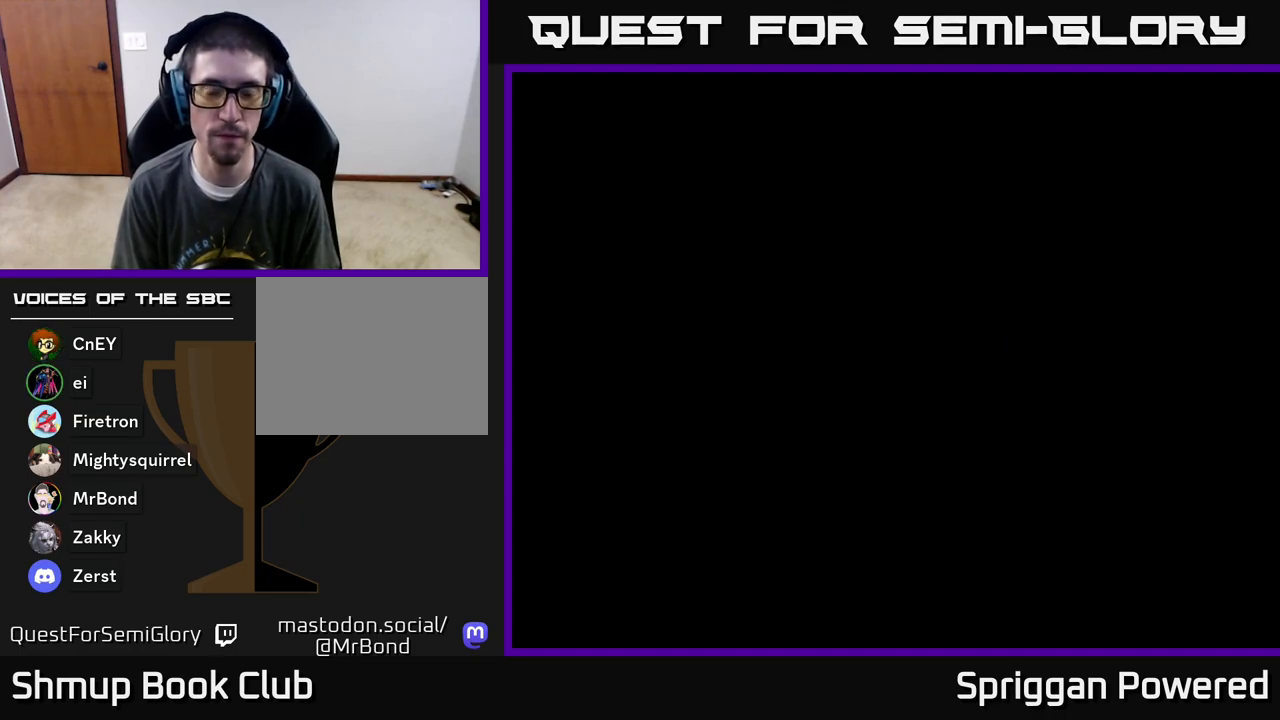
{"buttons": [], "events": []}
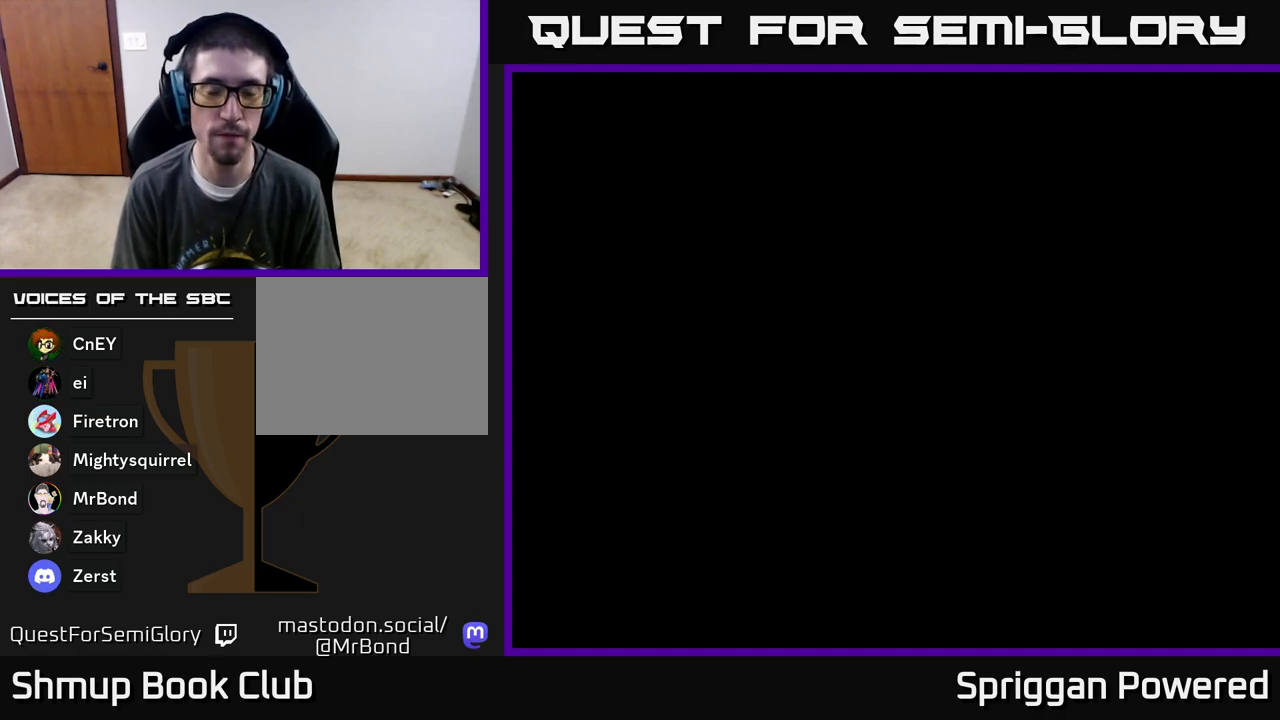
{"buttons": [], "events": []}
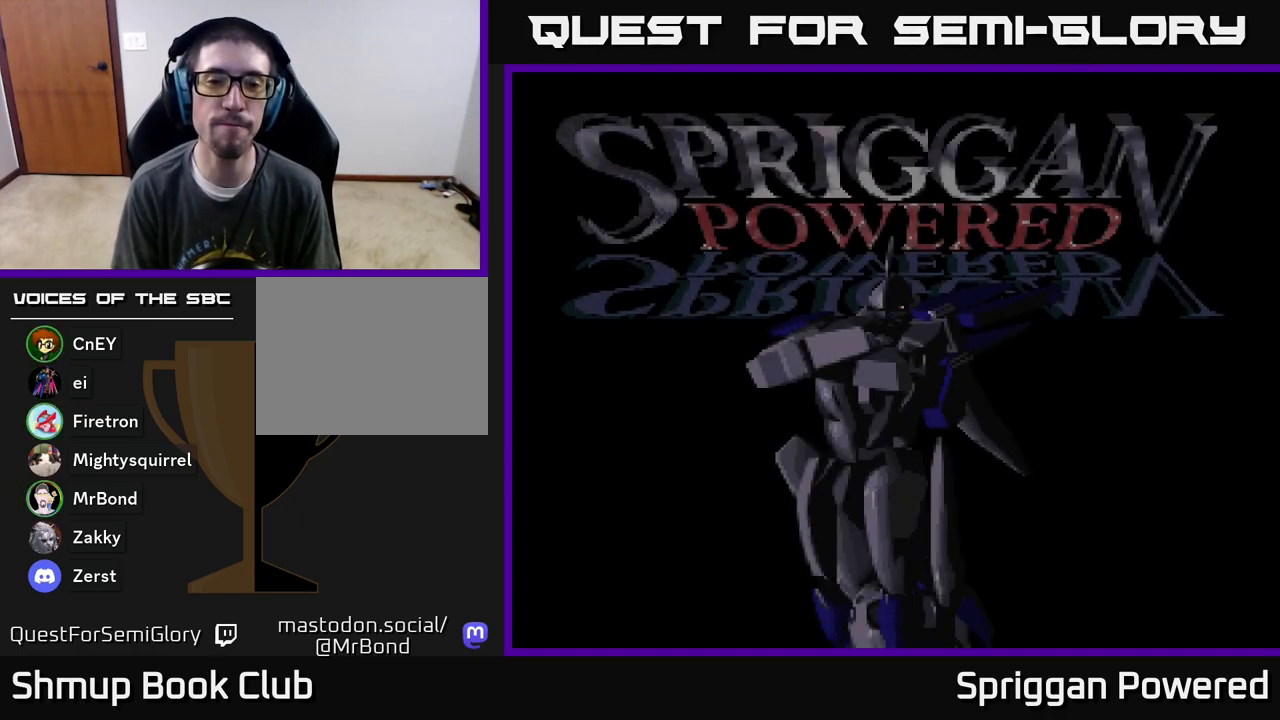
{"buttons": [], "events": [[217, "START", "down"], [383, "START", "up"]]}
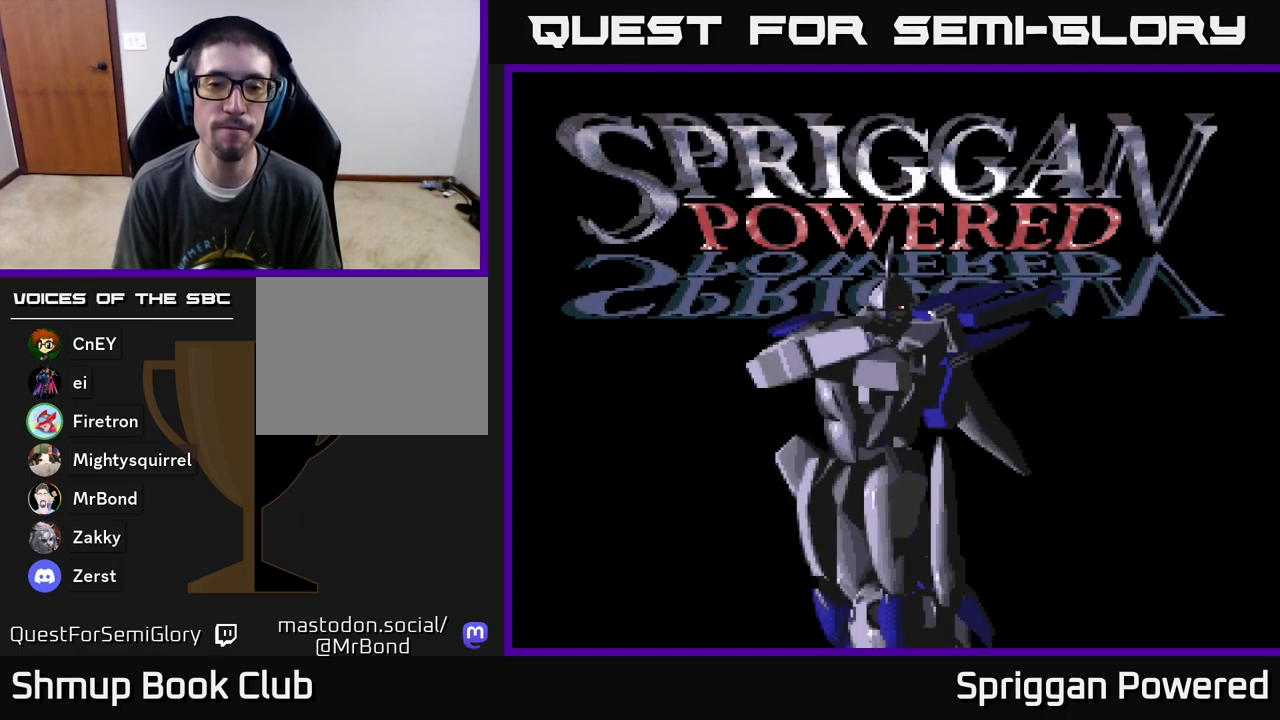
{"buttons": [], "events": []}
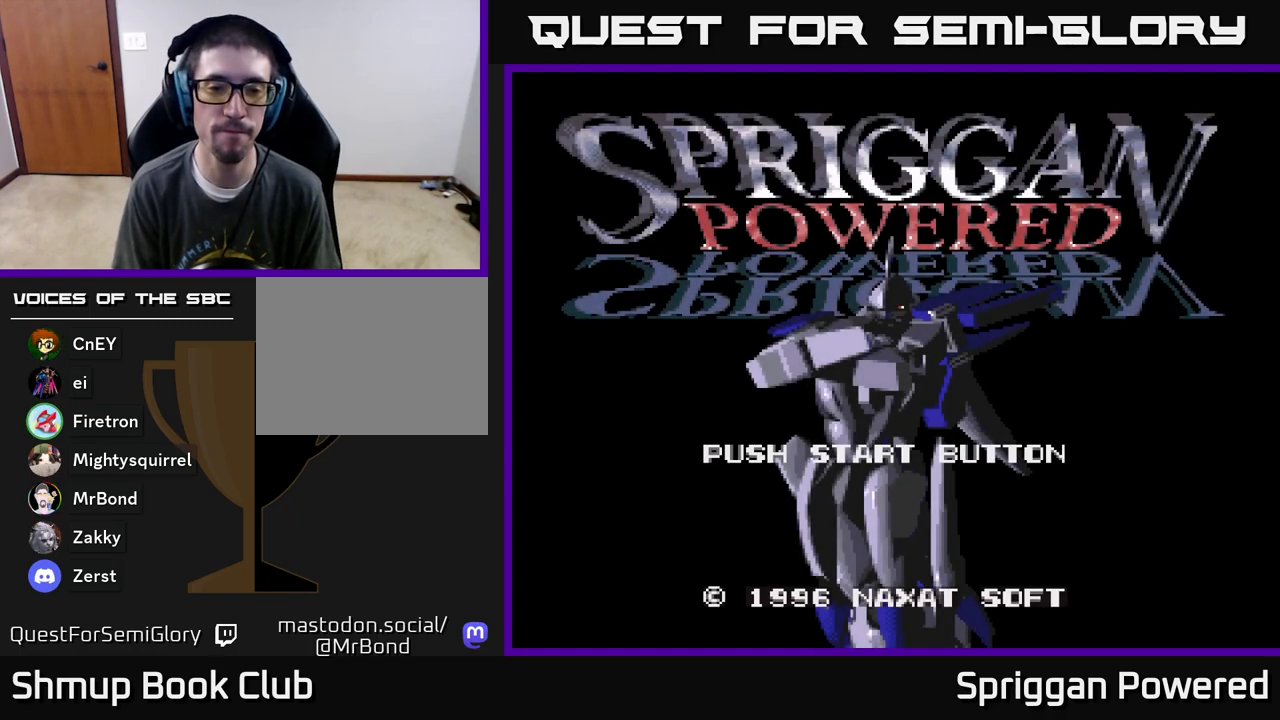
{"buttons": [], "events": [[17, "START", "down"], [183, "START", "up"]]}
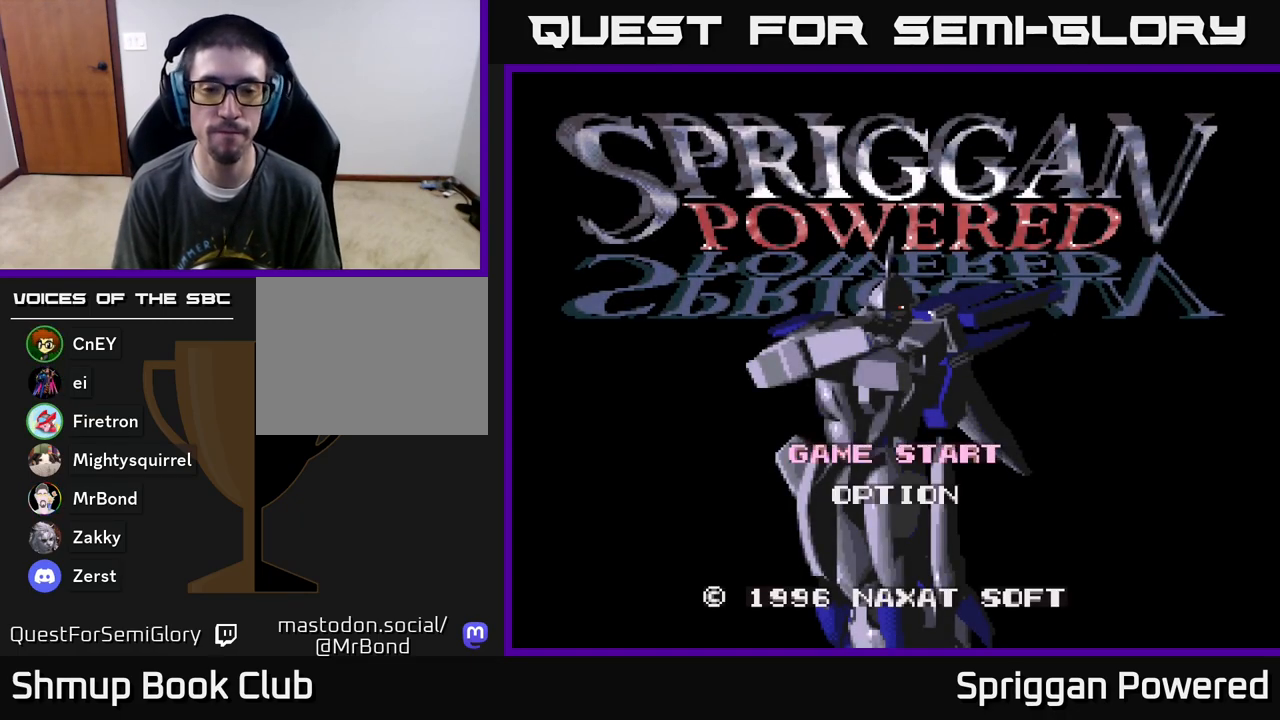
{"buttons": [], "events": [[217, "START", "down"], [367, "START", "up"]]}
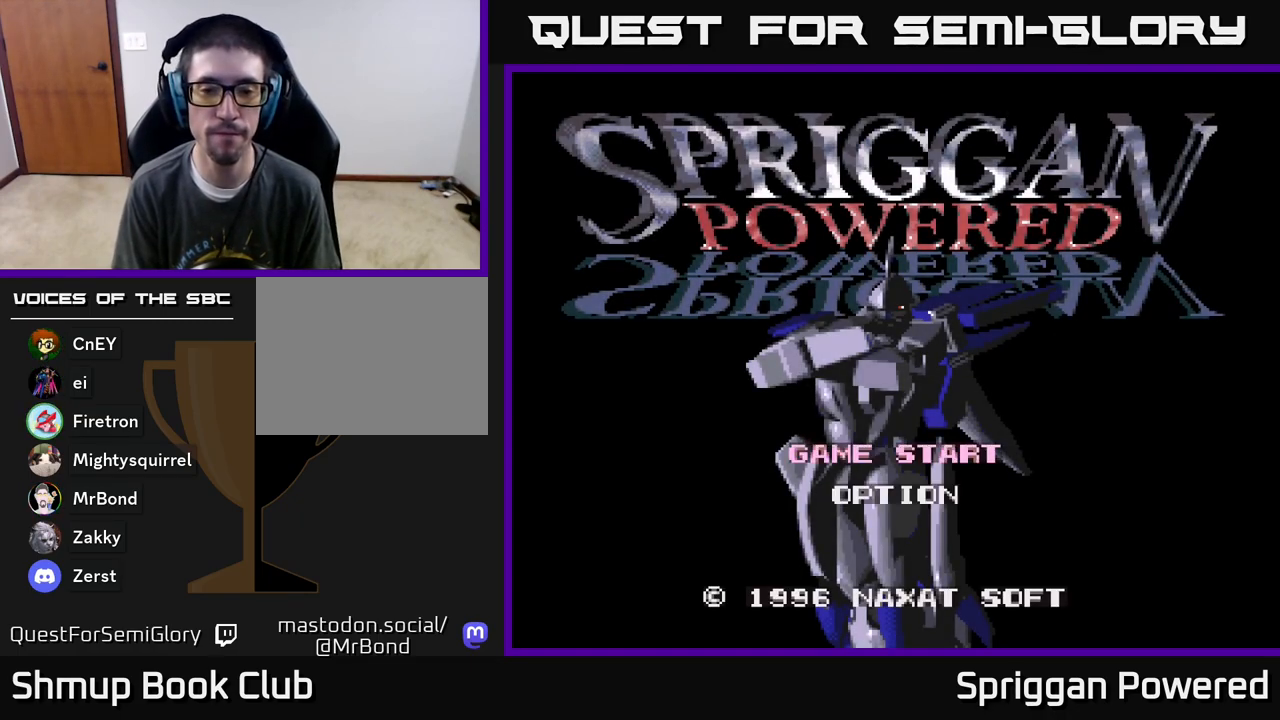
{"buttons": [], "events": []}
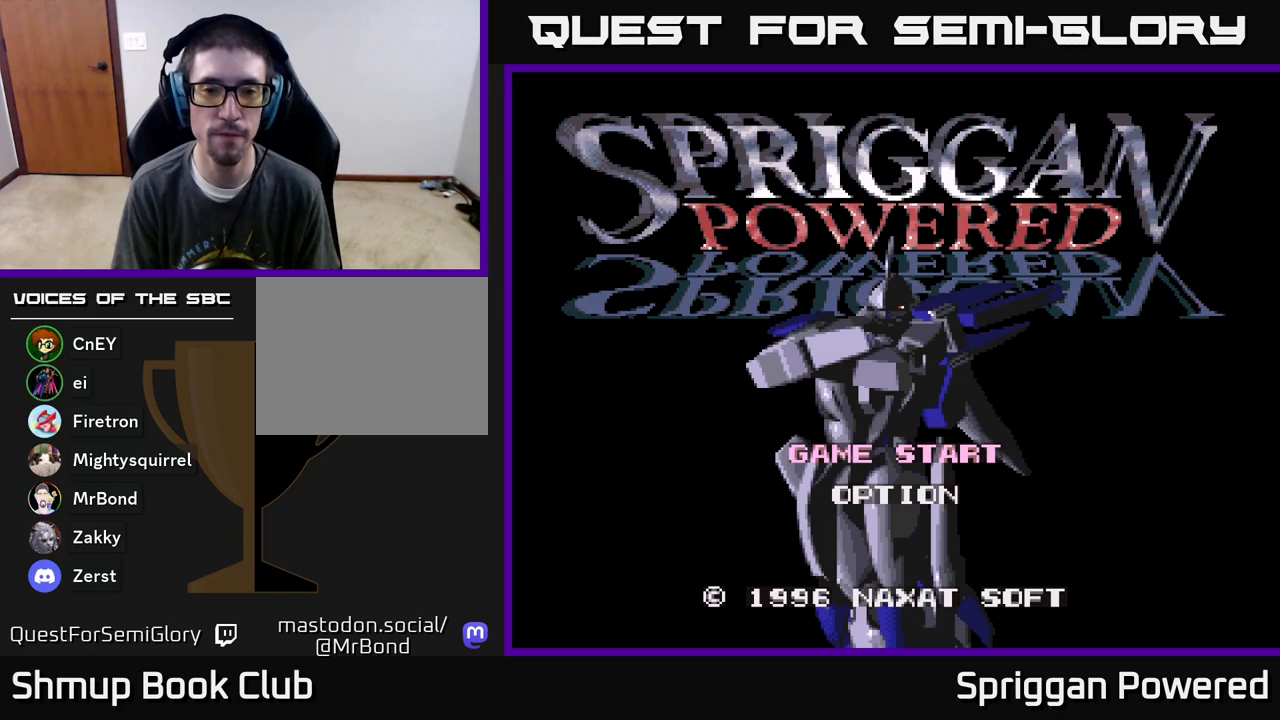
{"buttons": [], "events": []}
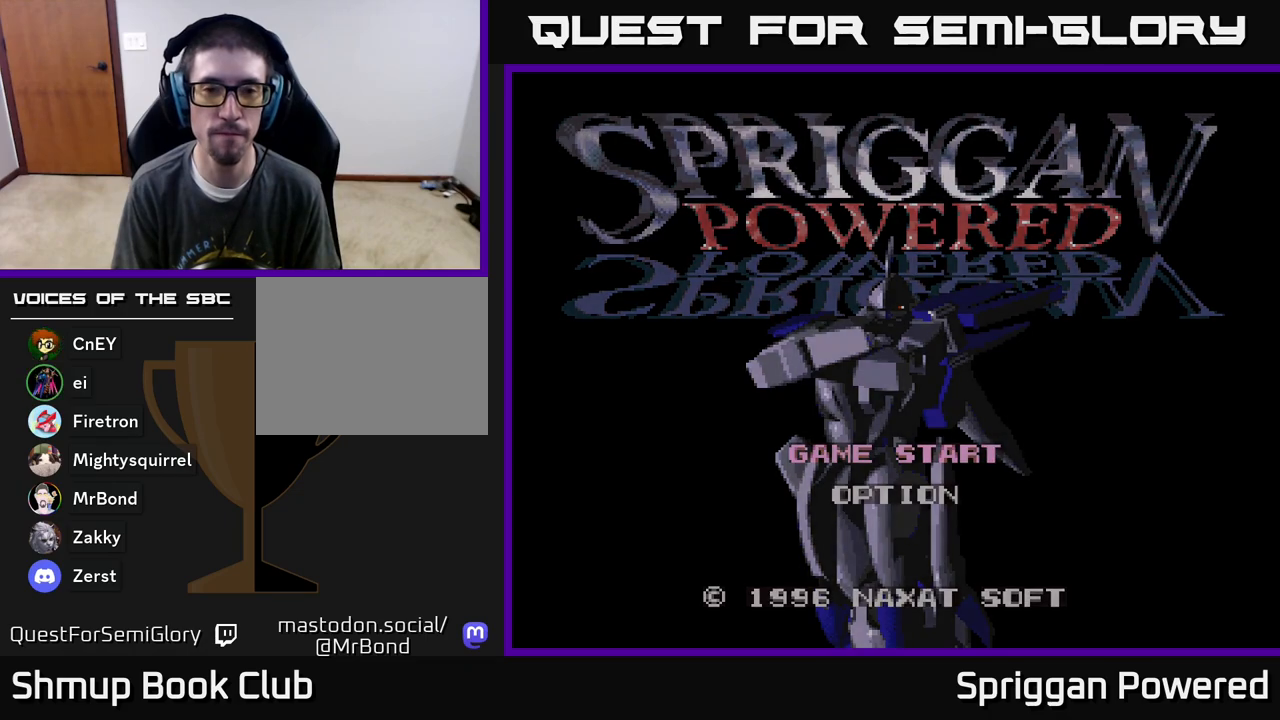
{"buttons": [], "events": []}
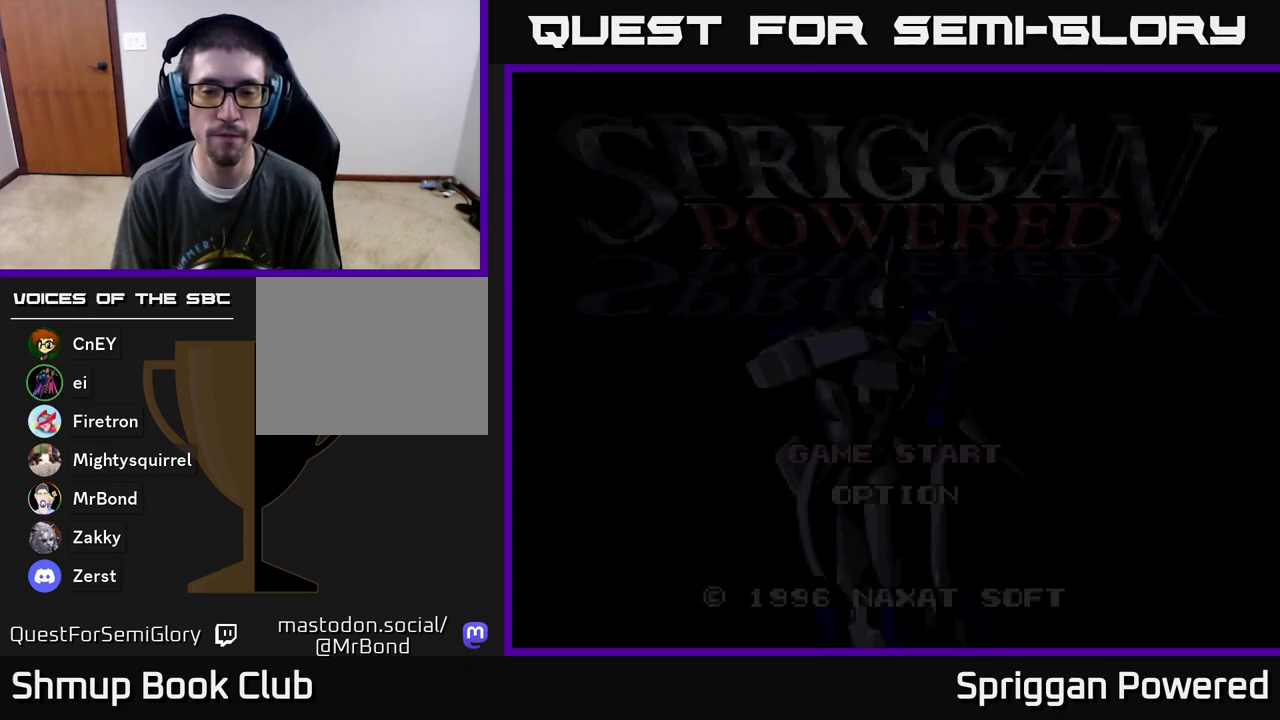
{"buttons": [], "events": []}
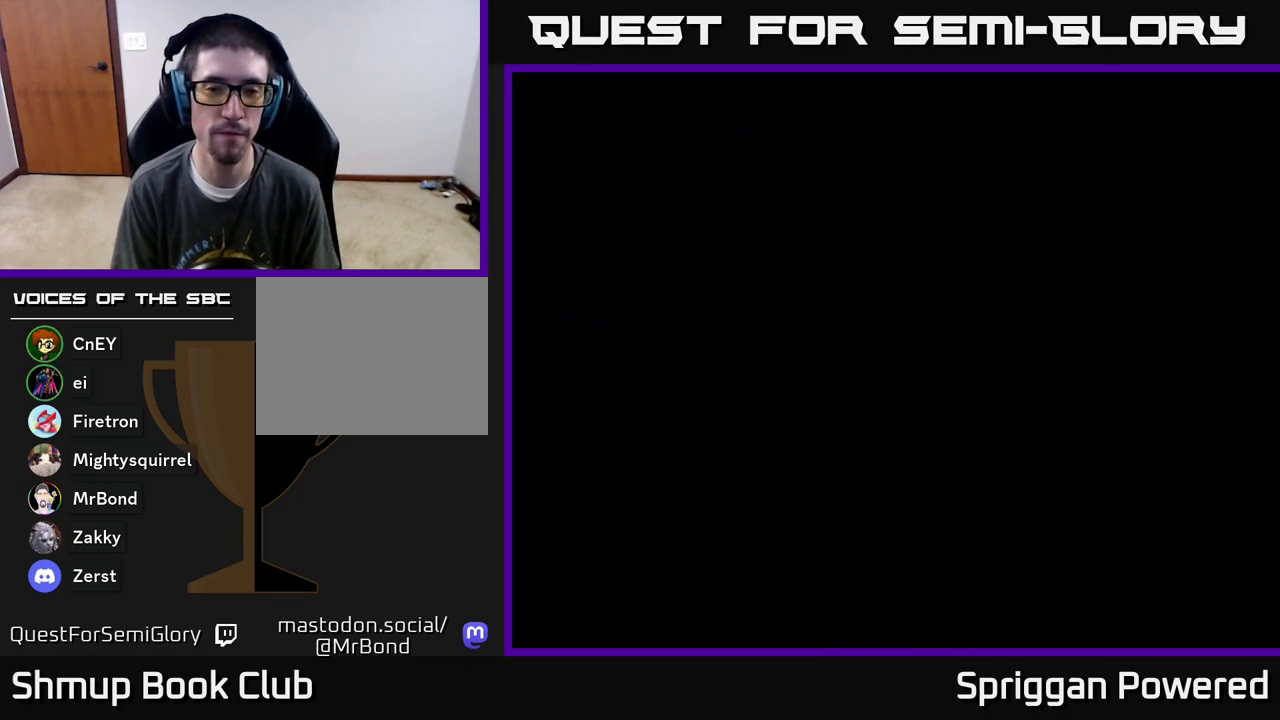
{"buttons": [], "events": []}
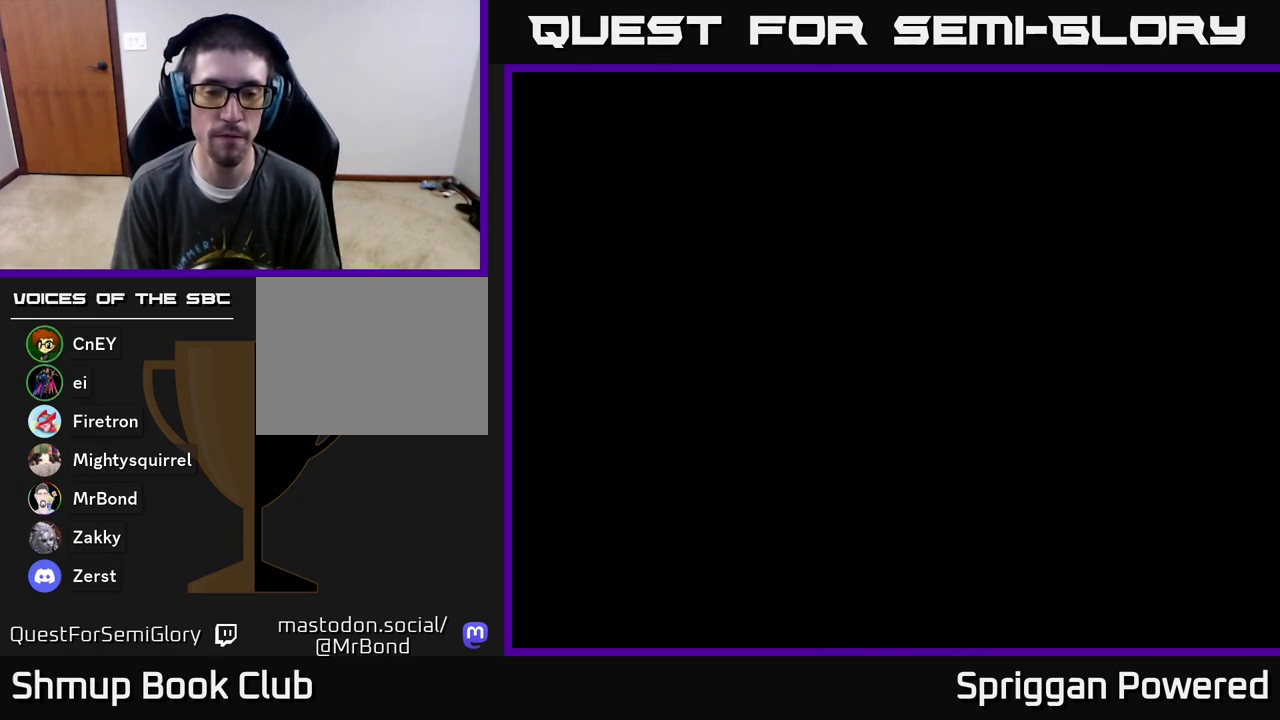
{"buttons": [], "events": []}
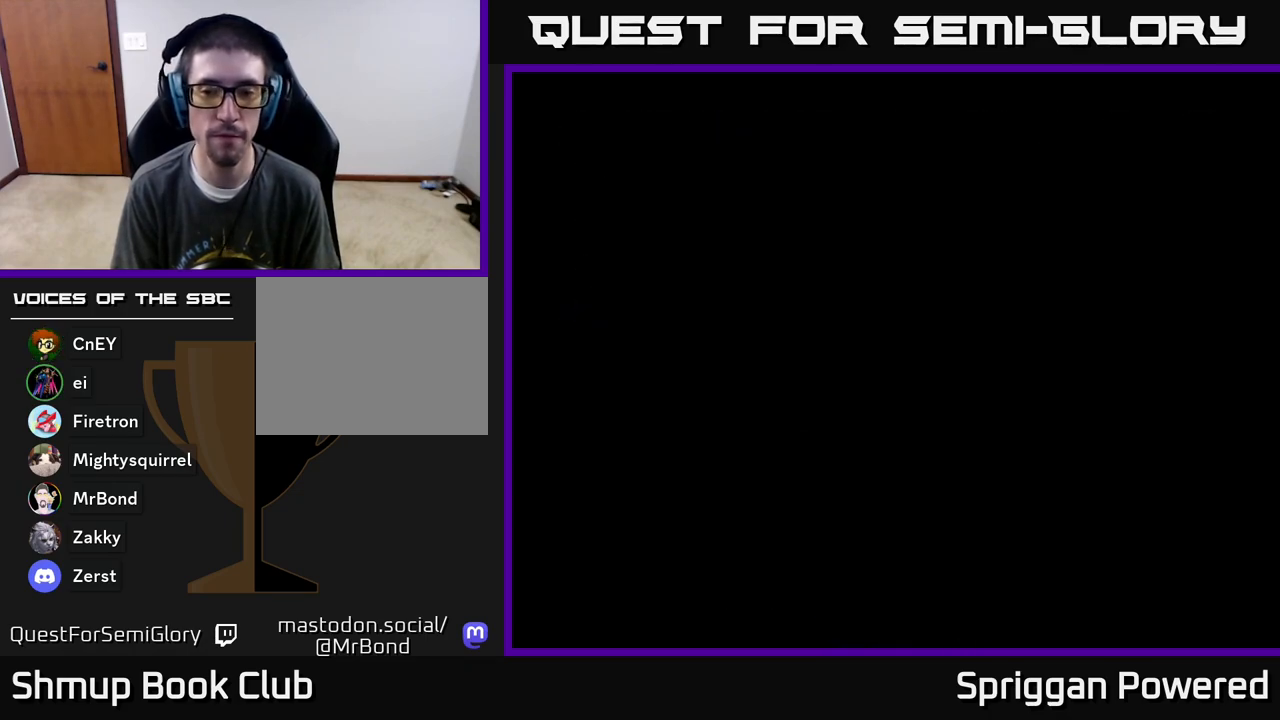
{"buttons": [], "events": [[300, "A", "down"], [467, "A", "up"]]}
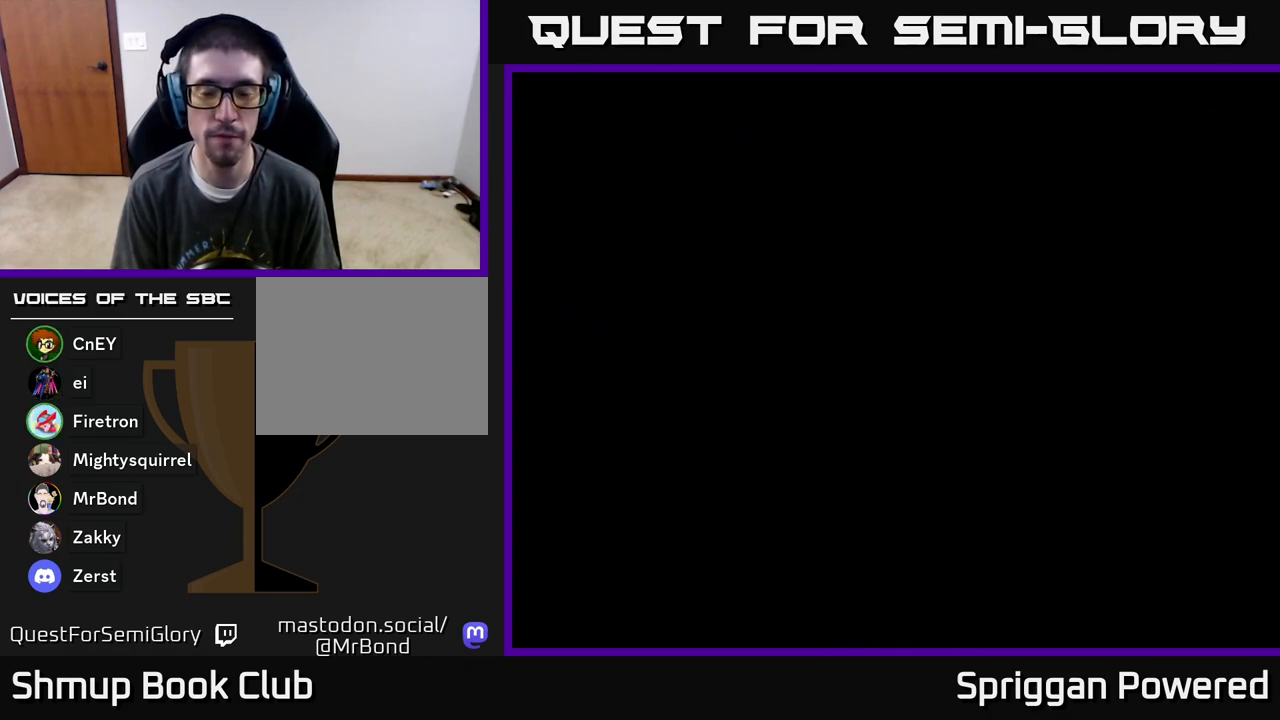
{"buttons": ["START"], "events": [[467, "START", "down"]]}
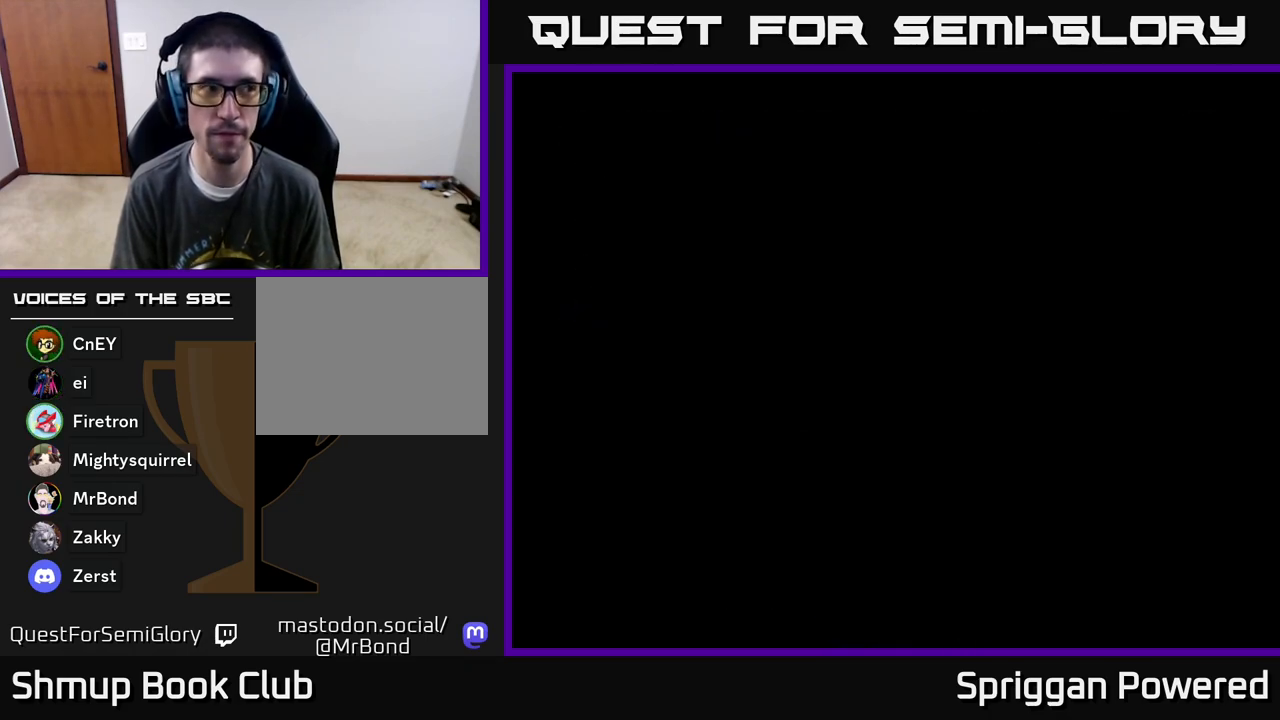
{"buttons": [], "events": [[133, "START", "up"], [317, "START", "down"], [467, "START", "up"]]}